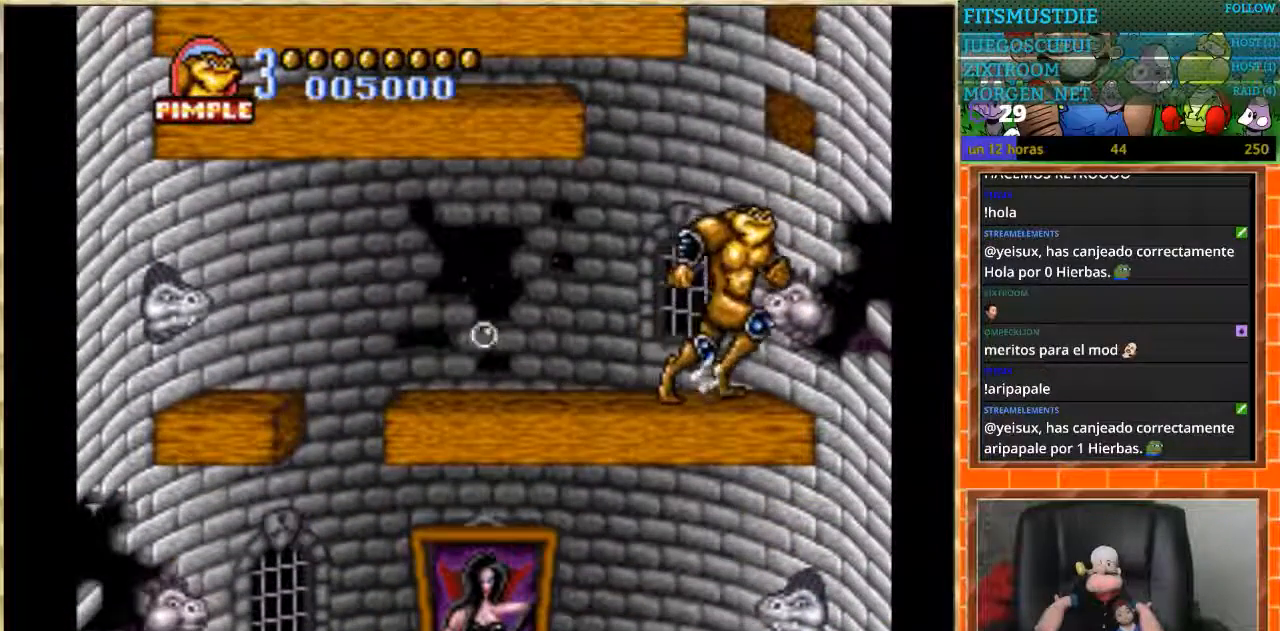
Gameplay with a controller (Nintendo layout); each line is a JSON object with the inputs held at the frame after it. "events" lists button and stick changes between this image and that frame as [ms after this image, input, new state], when the widget could be followed in between. Not read: L3 R3.
{"buttons": ["DPAD_RIGHT"], "events": [[66, "DPAD_RIGHT", "down"], [200, "DPAD_RIGHT", "up"], [267, "DPAD_RIGHT", "down"], [367, "DPAD_RIGHT", "up"], [467, "DPAD_RIGHT", "down"]]}
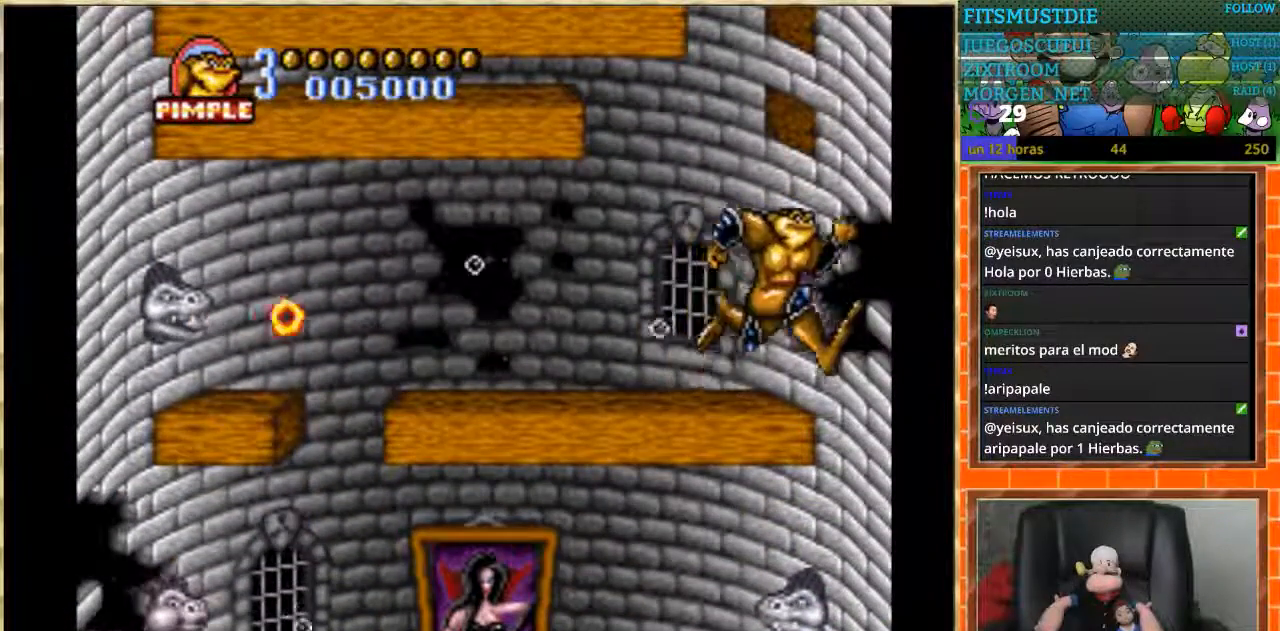
{"buttons": ["DPAD_LEFT"], "events": [[67, "DPAD_RIGHT", "up"], [267, "DPAD_LEFT", "down"]]}
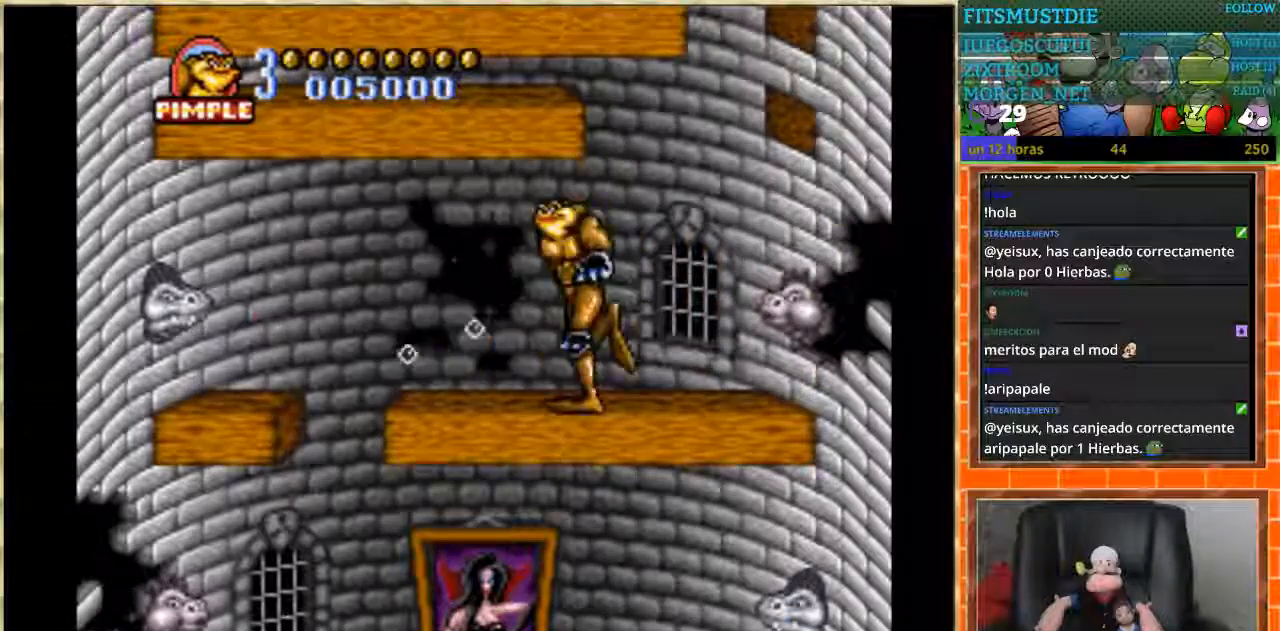
{"buttons": [], "events": [[333, "DPAD_LEFT", "up"]]}
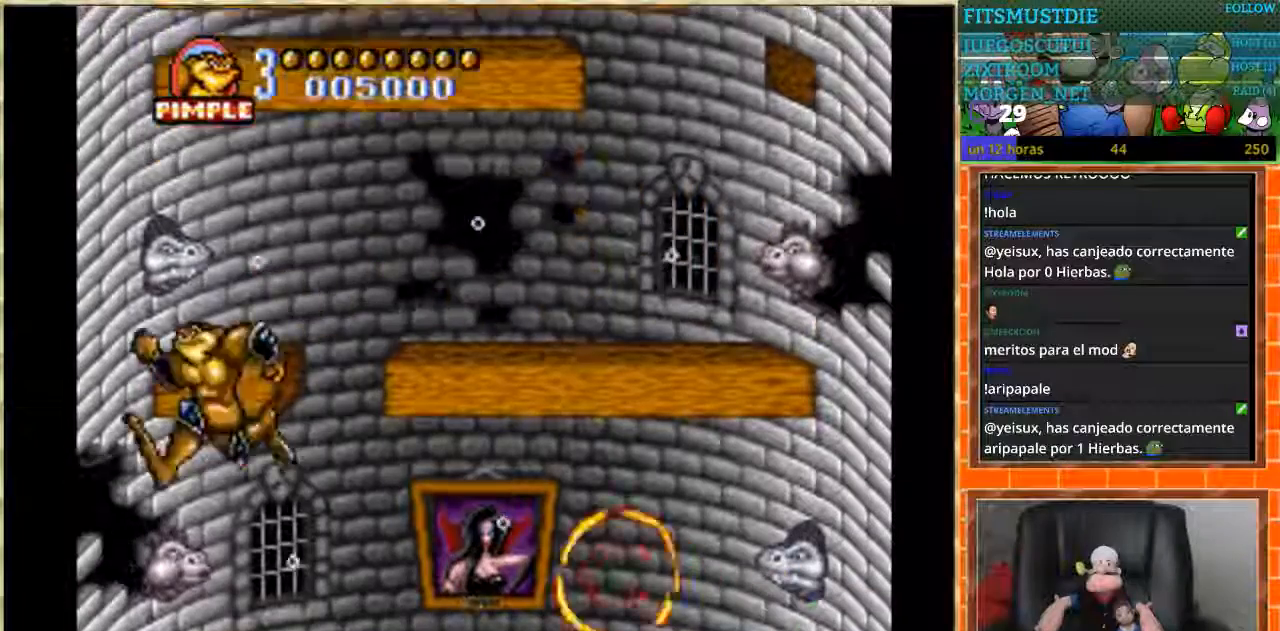
{"buttons": ["DPAD_RIGHT"], "events": [[167, "DPAD_RIGHT", "down"]]}
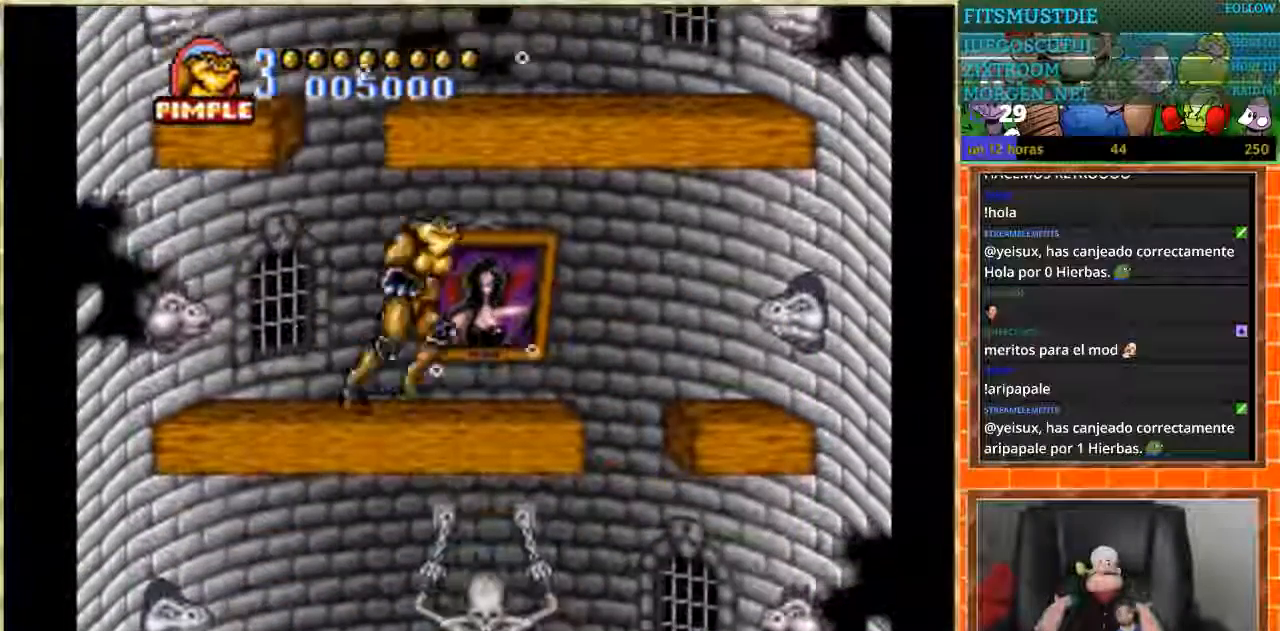
{"buttons": ["DPAD_LEFT"], "events": [[300, "DPAD_RIGHT", "up"], [400, "DPAD_LEFT", "down"]]}
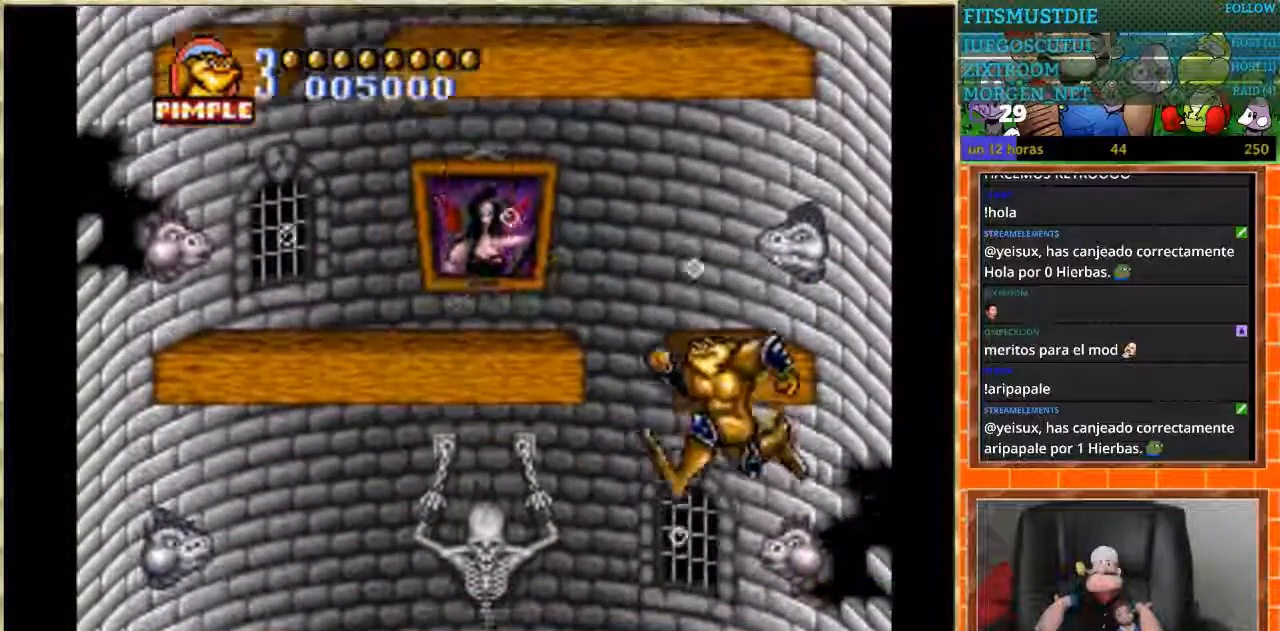
{"buttons": ["DPAD_RIGHT"], "events": [[34, "DPAD_LEFT", "up"], [100, "DPAD_RIGHT", "down"], [167, "DPAD_RIGHT", "up"], [467, "DPAD_RIGHT", "down"]]}
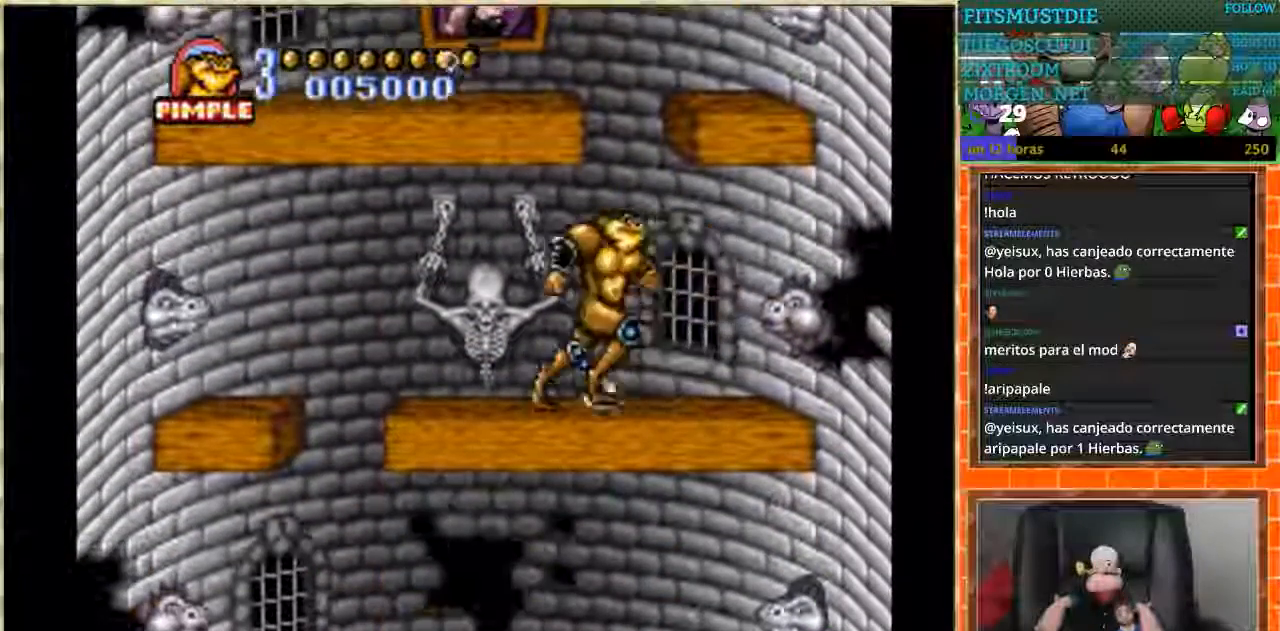
{"buttons": [], "events": [[100, "DPAD_RIGHT", "up"], [133, "DPAD_RIGHT", "down"], [467, "DPAD_RIGHT", "up"]]}
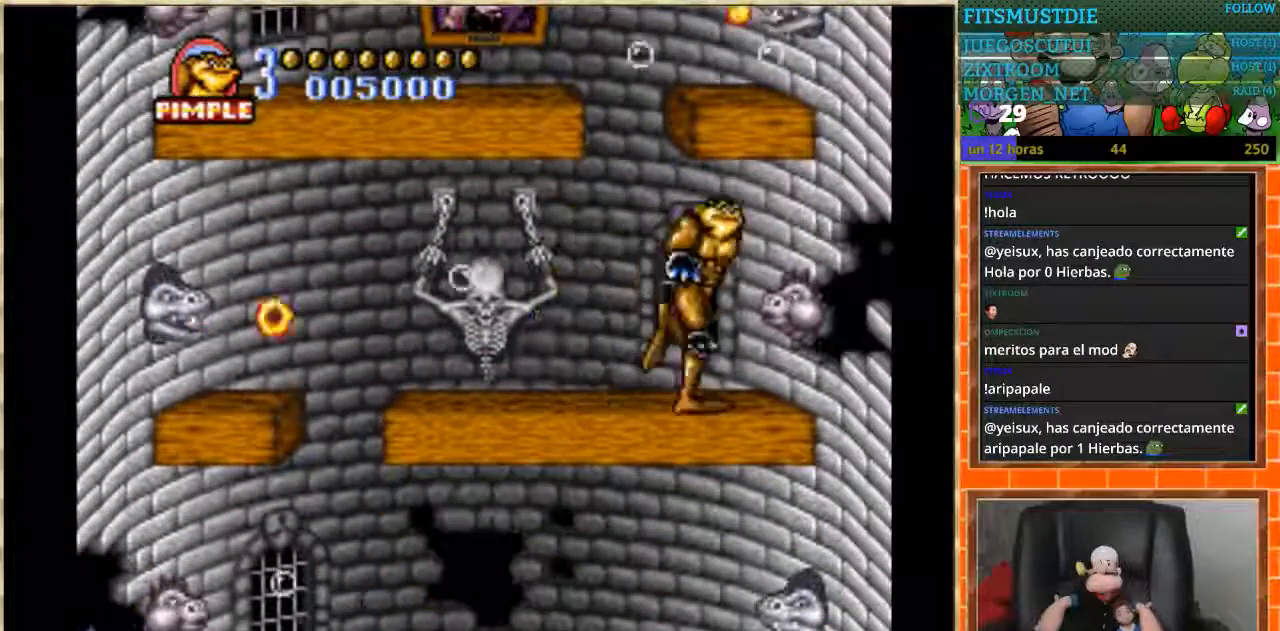
{"buttons": ["DPAD_LEFT"], "events": [[334, "DPAD_LEFT", "down"]]}
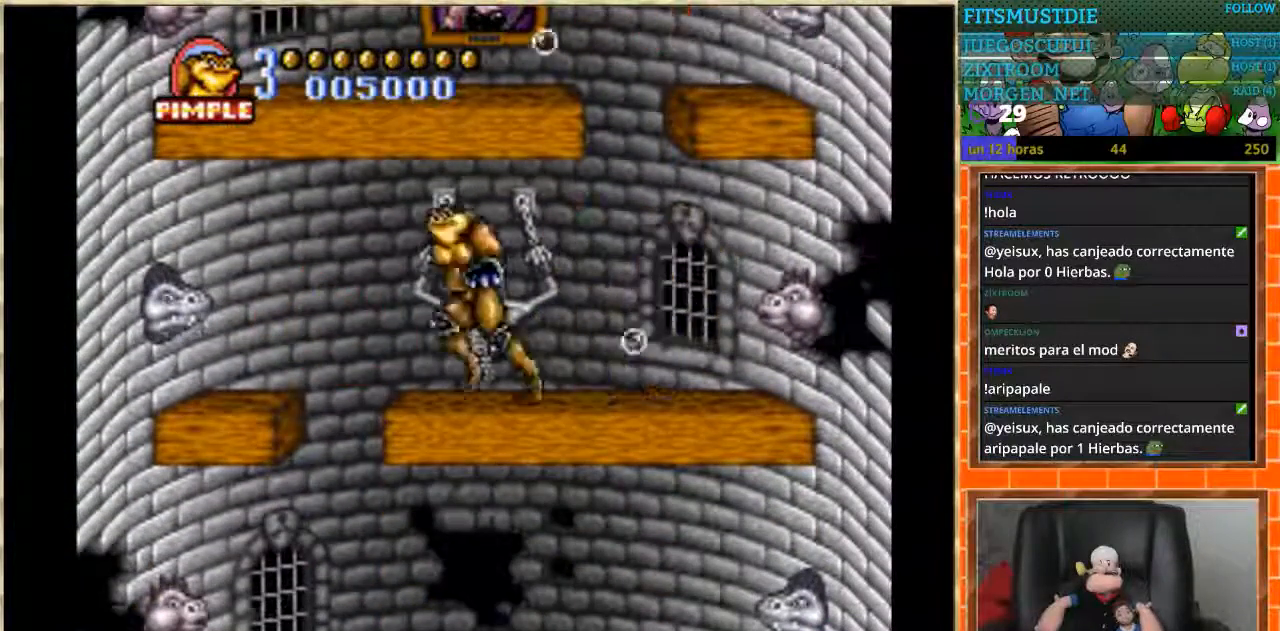
{"buttons": [], "events": [[133, "DPAD_LEFT", "up"], [200, "DPAD_RIGHT", "down"], [400, "DPAD_RIGHT", "up"]]}
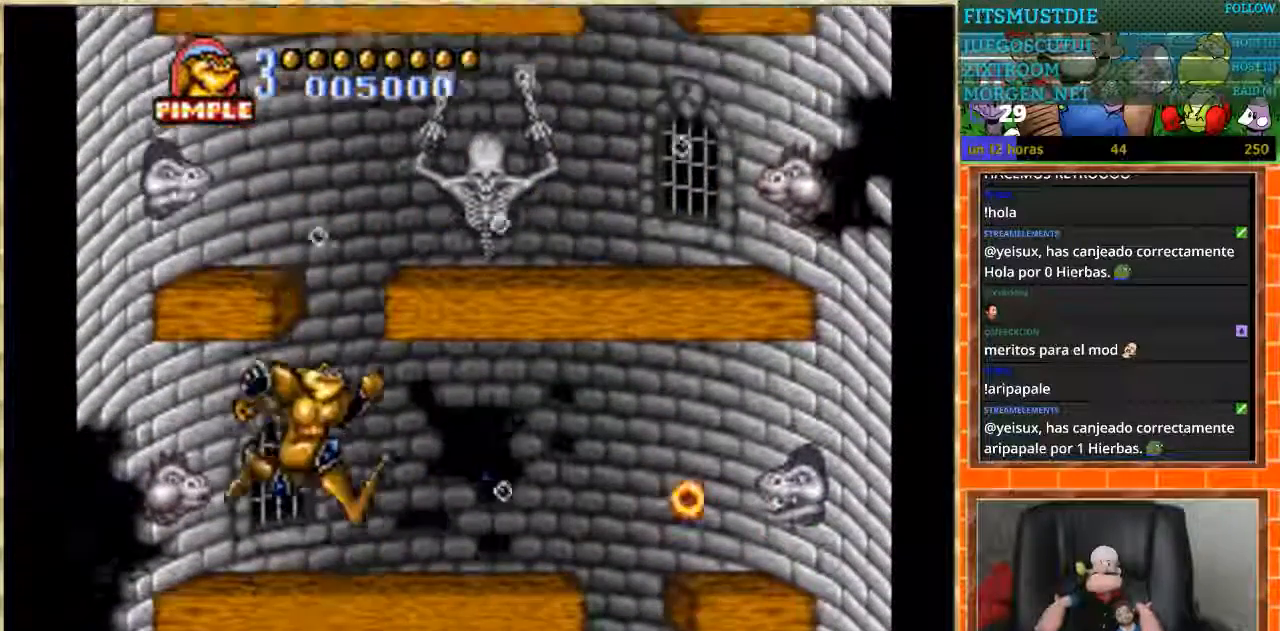
{"buttons": ["DPAD_RIGHT"], "events": [[167, "DPAD_LEFT", "down"], [234, "DPAD_LEFT", "up"], [300, "DPAD_RIGHT", "down"]]}